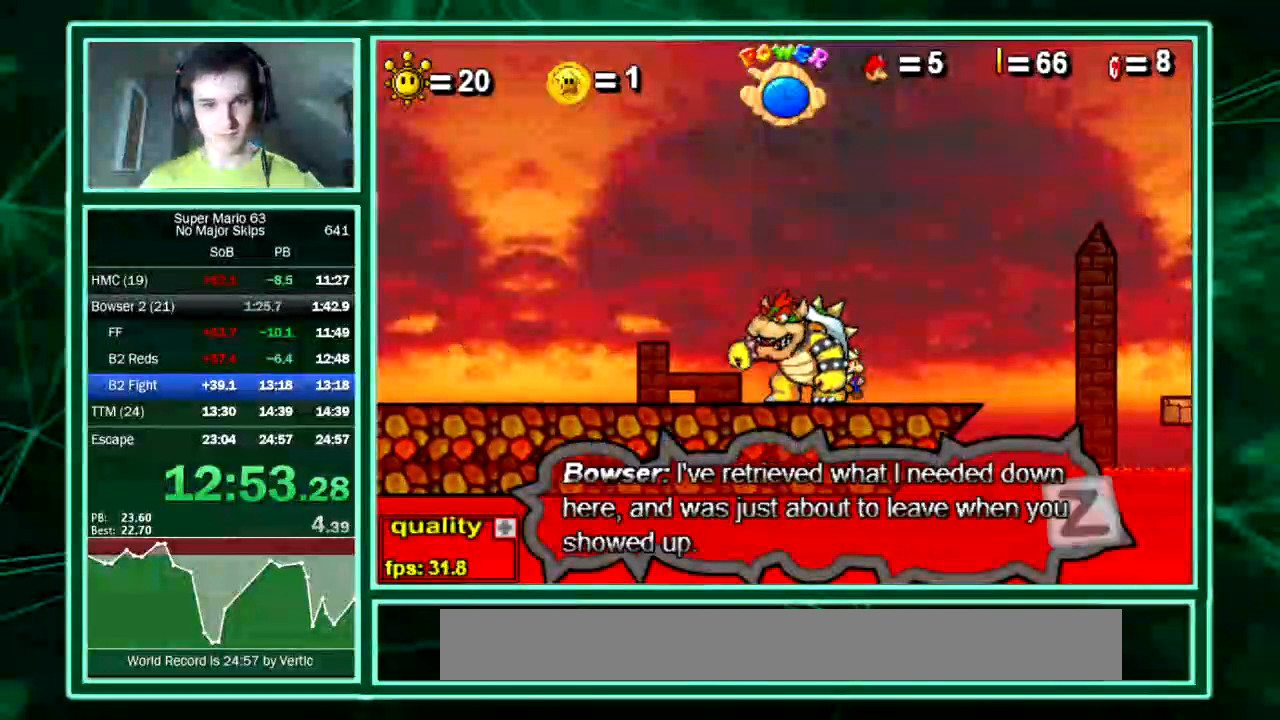
Gameplay with keyboard; each line is a JSON object with the keys held at the frame after it. "events" lists presses ("down") and releases ("up") of "down", "equals", "left", "minus", "p", "right", "semicolon", "shift", "up", "x" and "z" between this image and that frame as [ms after this image, input, new state], when the widget could be followed in between. No other keys are recorded. Mouse input is not recorded. Not read: c.
{"keys": [], "events": [[471, "x", "up"], [471, "z", "up"]]}
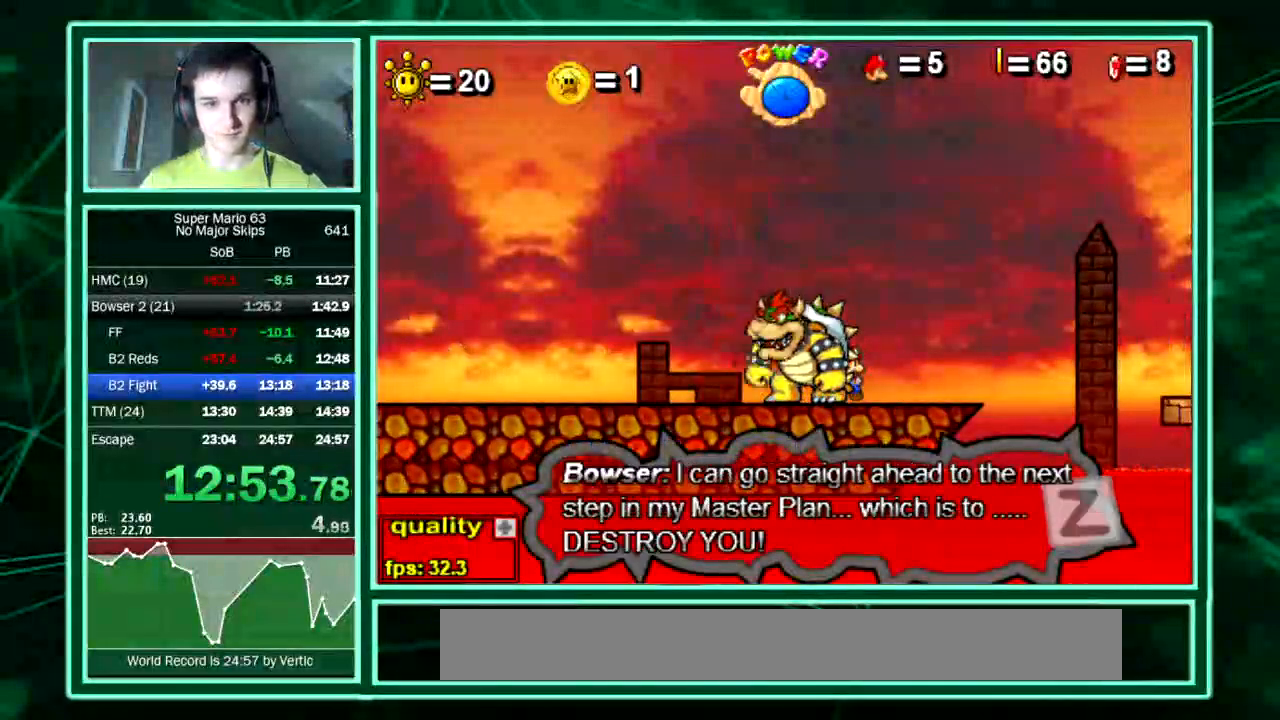
{"keys": ["left"], "events": [[504, "left", "down"]]}
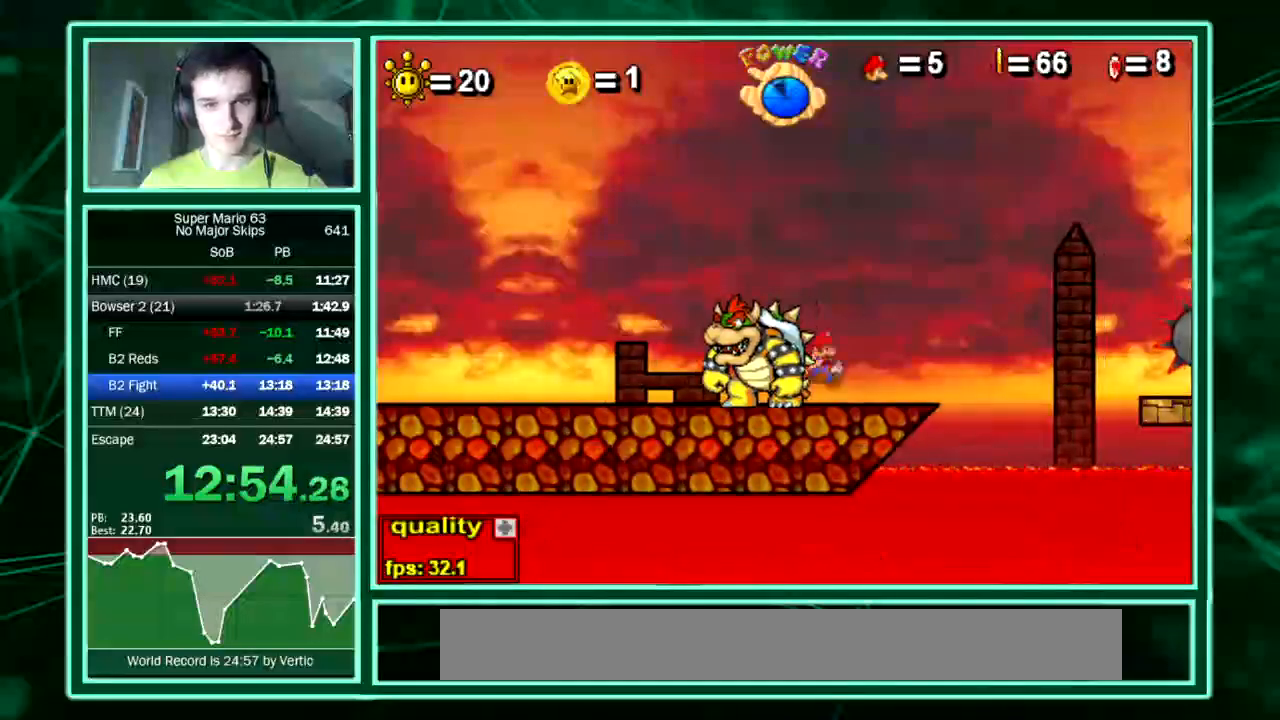
{"keys": ["left"], "events": []}
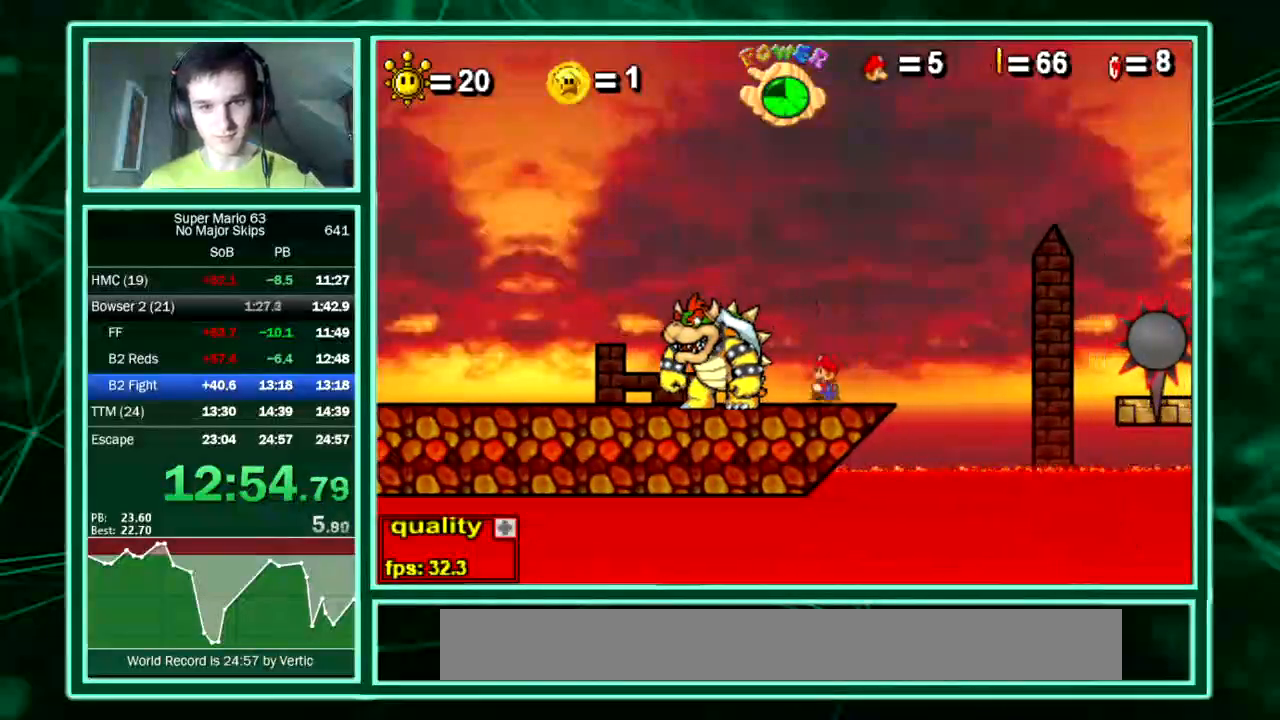
{"keys": [], "events": [[101, "down", "down"], [101, "left", "up"], [101, "right", "down"], [202, "down", "up"], [202, "right", "up"], [235, "left", "down"], [303, "left", "up"], [303, "right", "down"], [336, "right", "up"], [404, "left", "down"], [437, "left", "up"], [437, "right", "down"], [471, "right", "up"]]}
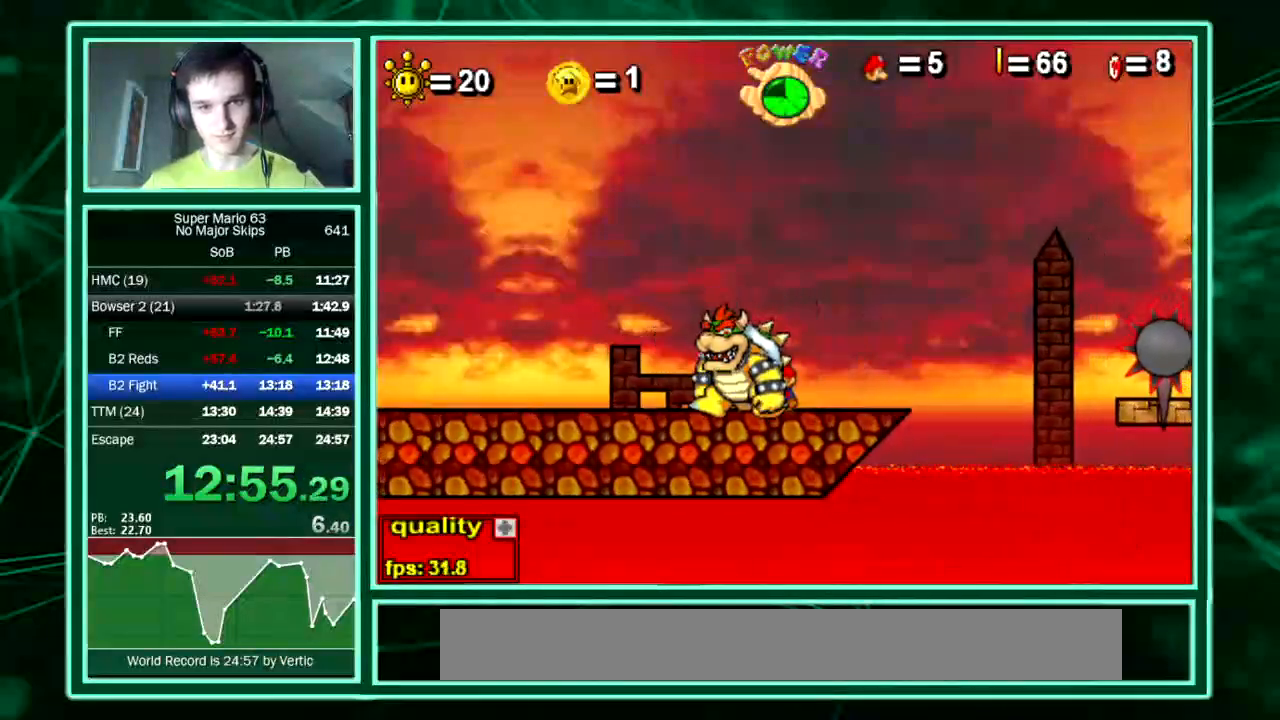
{"keys": ["left"], "events": [[34, "right", "down"], [101, "left", "down"], [101, "right", "up"], [168, "left", "up"], [168, "right", "down"], [236, "left", "down"], [236, "right", "up"], [337, "left", "up"], [337, "right", "down"], [370, "left", "down"], [370, "right", "up"], [471, "left", "up"], [471, "right", "down"], [505, "left", "down"], [505, "right", "up"]]}
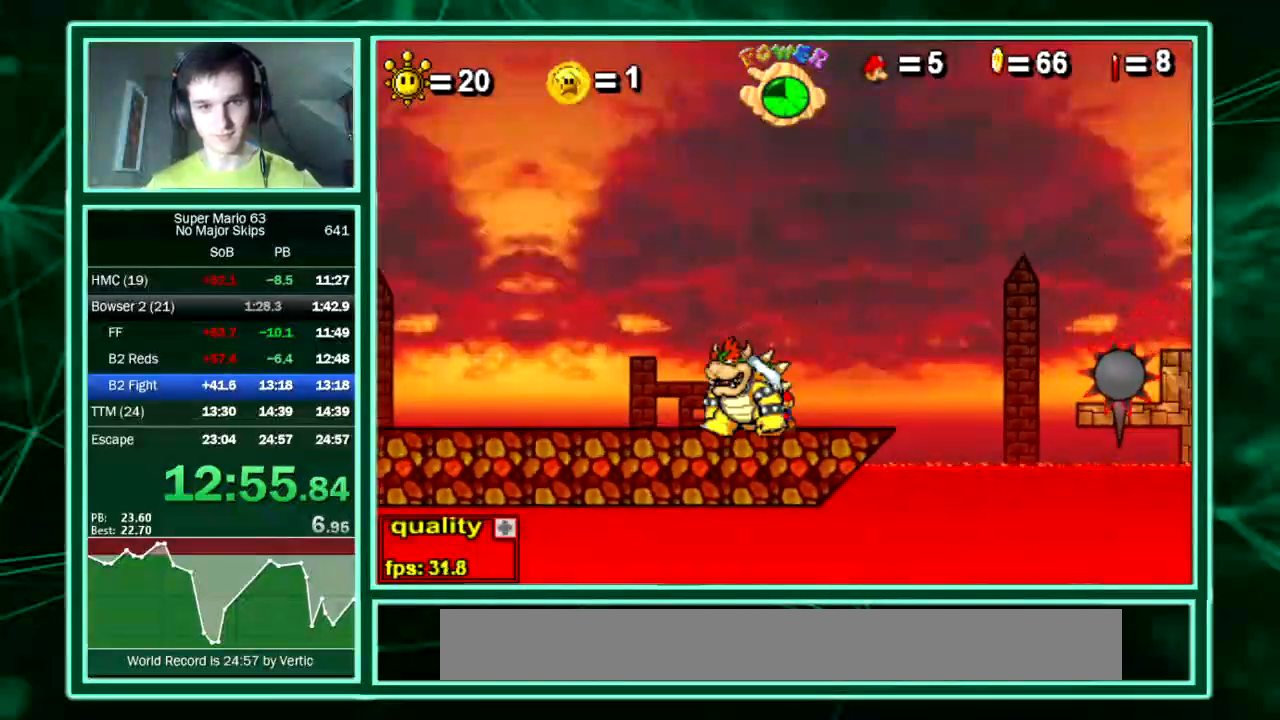
{"keys": ["right"]}
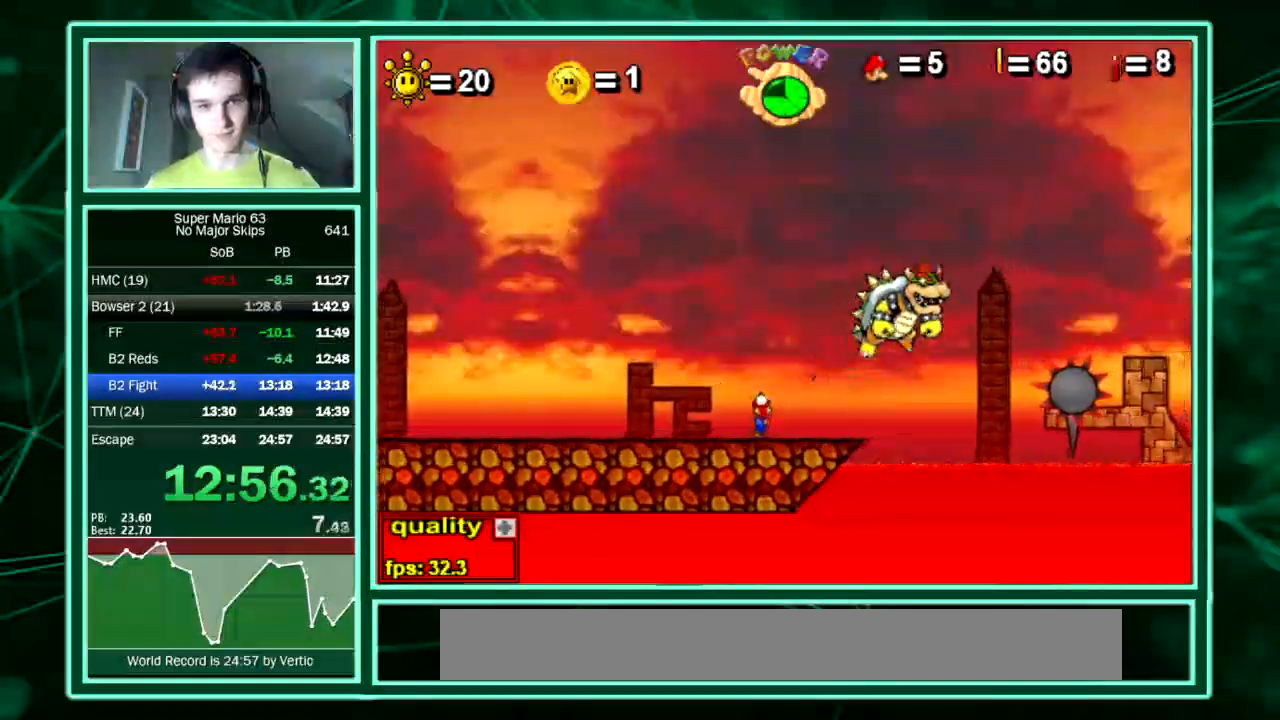
{"keys": ["left"], "events": [[67, "right", "up"], [437, "left", "down"]]}
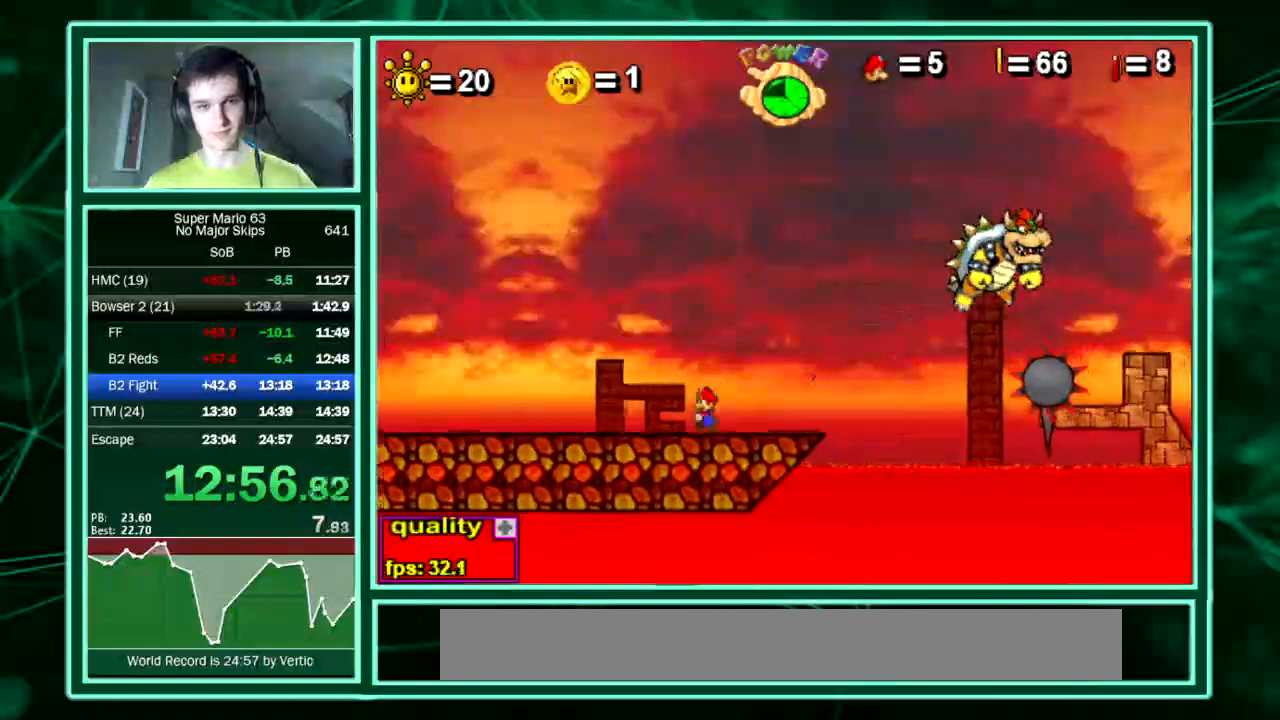
{"keys": ["left"], "events": []}
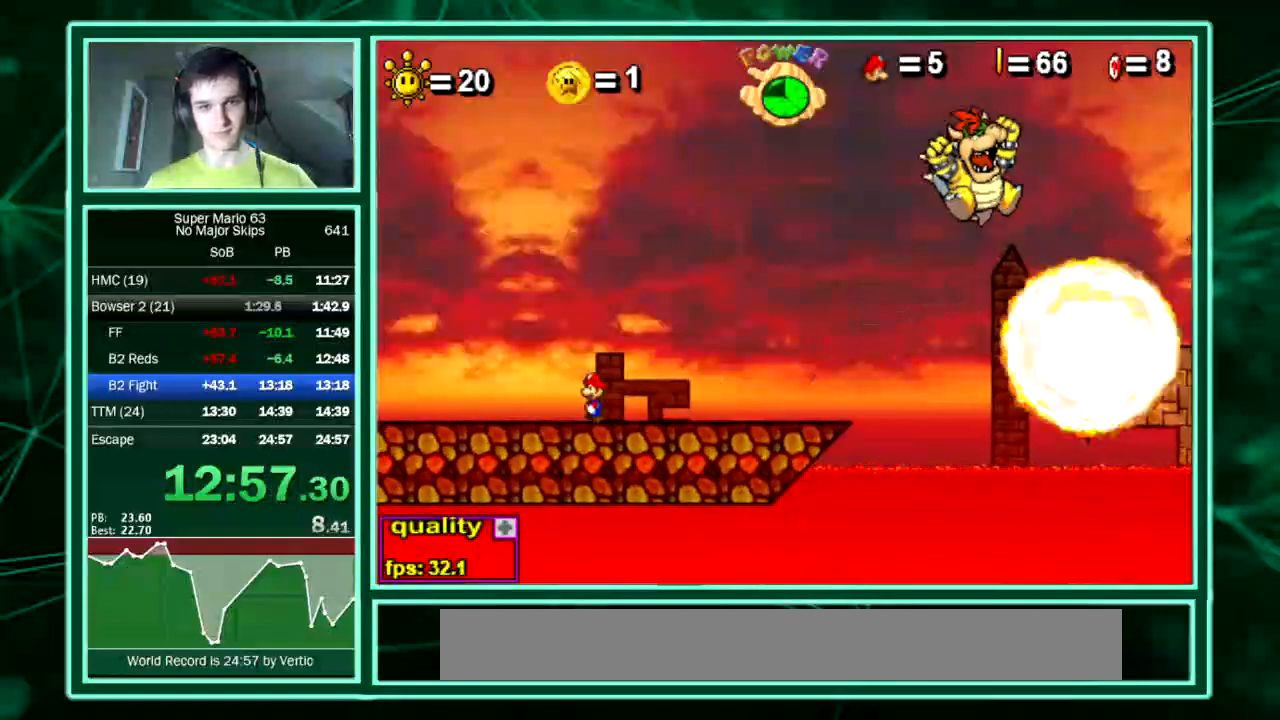
{"keys": ["left"], "events": []}
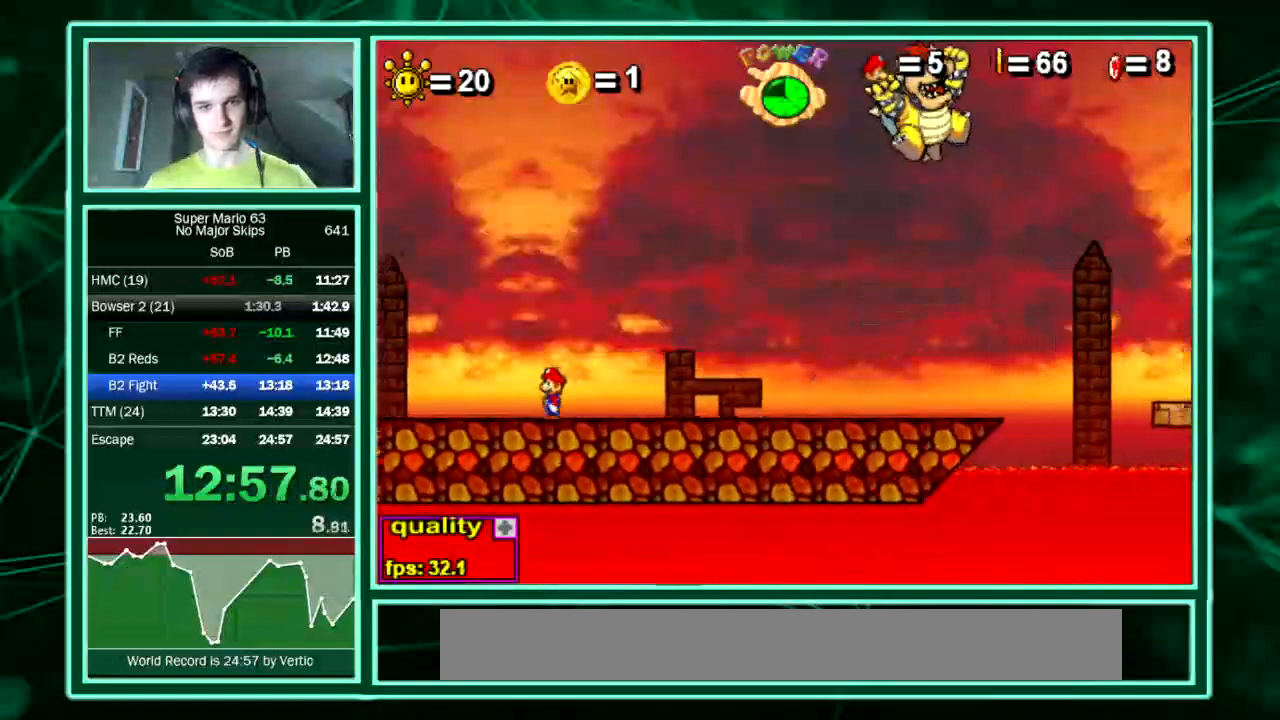
{"keys": [], "events": [[404, "left", "up"]]}
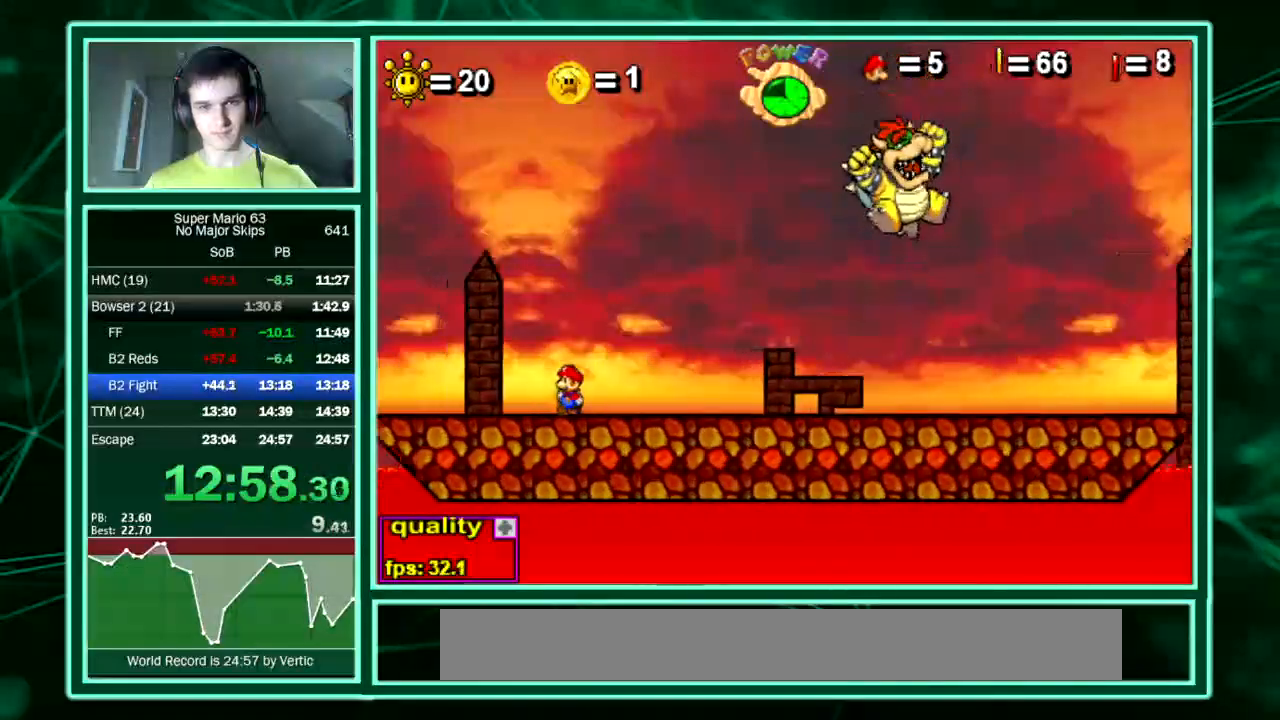
{"keys": ["left"], "events": [[202, "right", "down"], [404, "down", "down"], [438, "right", "up"], [505, "down", "up"], [505, "left", "down"]]}
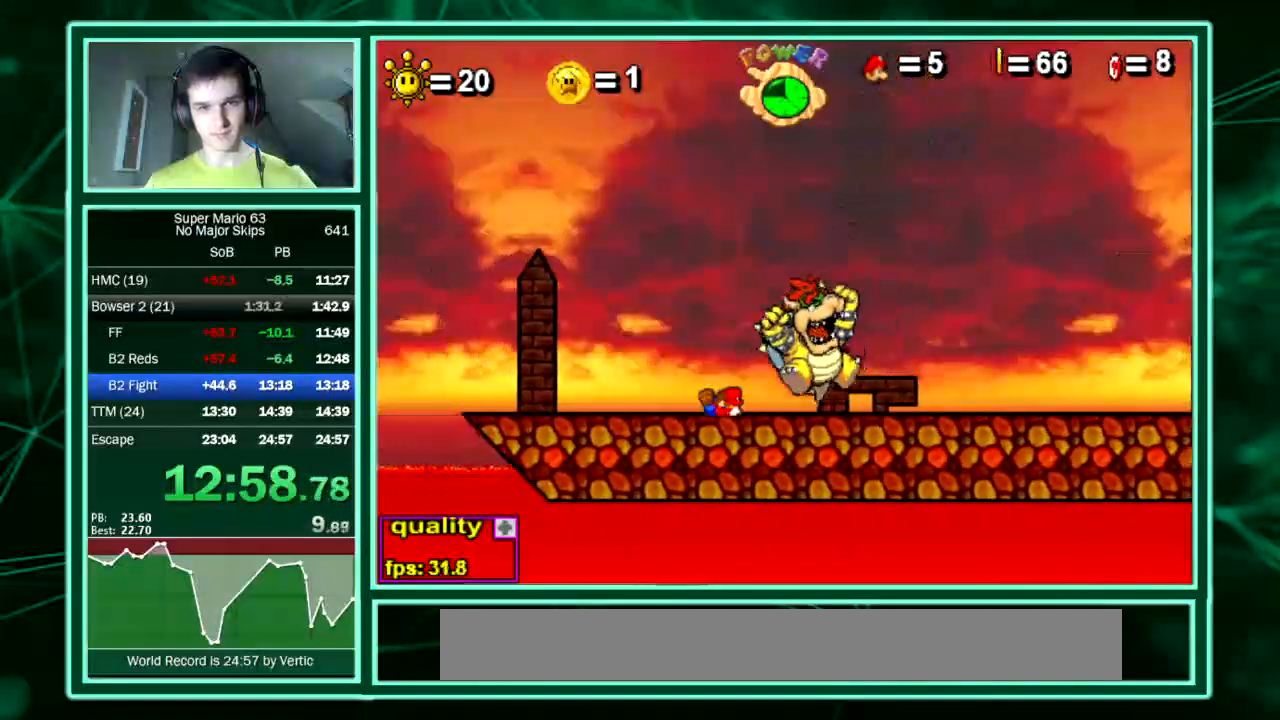
{"keys": ["left"], "events": [[33, "left", "up"], [33, "right", "down"], [101, "right", "up"], [134, "left", "down"], [168, "left", "up"], [168, "right", "down"], [235, "left", "down"], [235, "right", "up"], [269, "left", "up"], [269, "right", "down"], [370, "left", "down"], [370, "right", "up"], [403, "left", "up"], [403, "right", "down"], [470, "left", "down"], [470, "right", "up"]]}
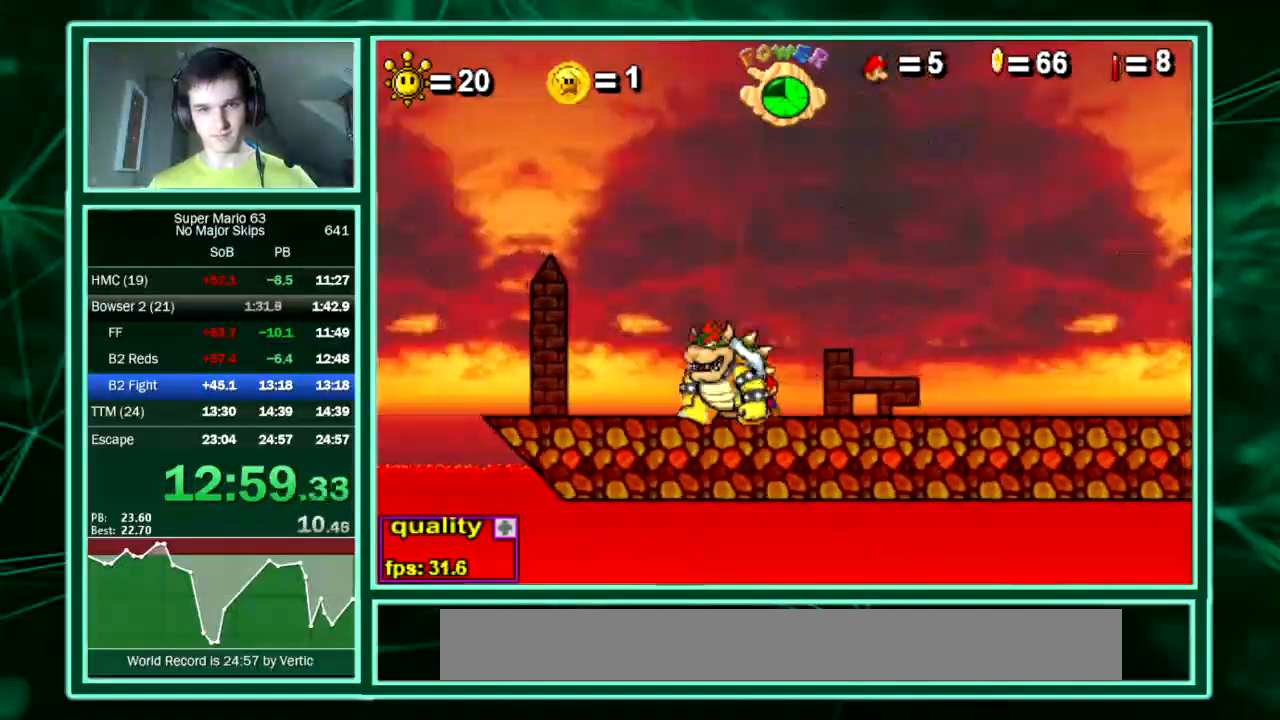
{"keys": ["right"], "events": [[34, "left", "up"], [67, "right", "down"], [135, "left", "down"], [135, "right", "up"], [168, "left", "up"], [202, "right", "down"], [269, "left", "down"], [269, "right", "up"], [370, "left", "up"], [370, "right", "down"], [403, "left", "down"], [403, "right", "up"], [504, "left", "up"], [504, "right", "down"]]}
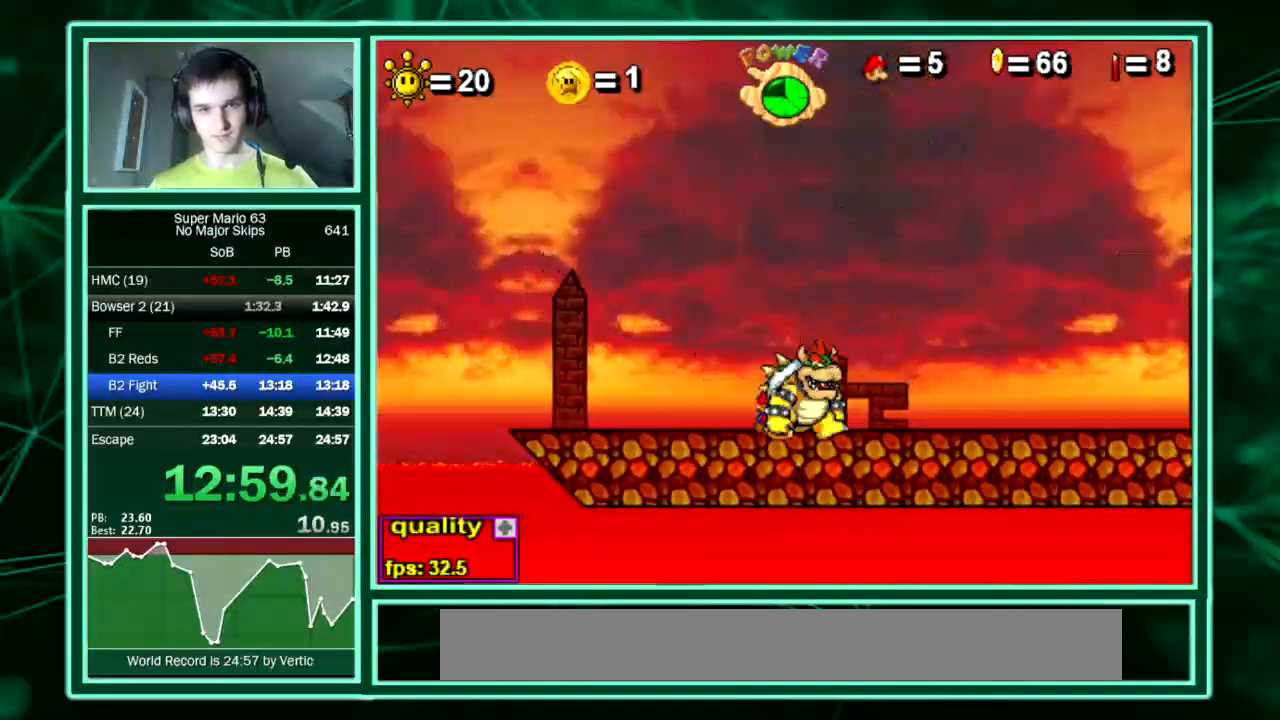
{"keys": ["left"], "events": [[34, "left", "down"], [34, "right", "up"], [101, "right", "down"], [135, "left", "up"], [168, "left", "down"], [168, "right", "up"]]}
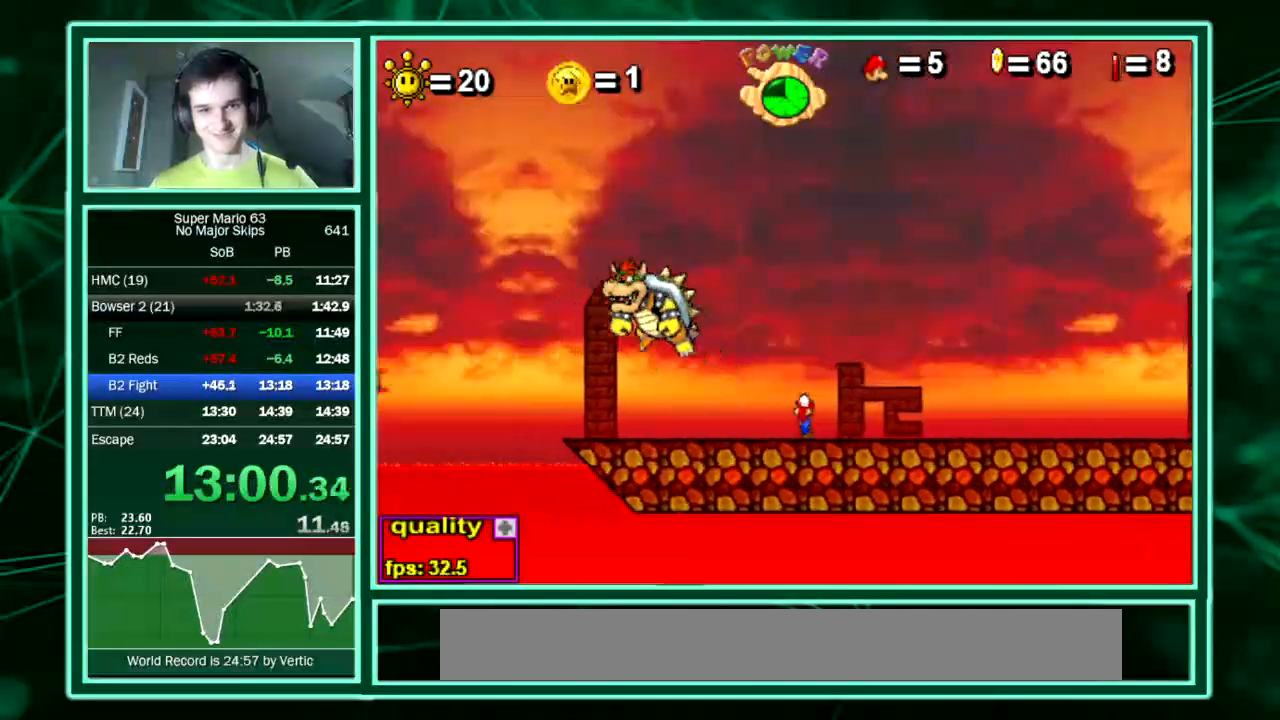
{"keys": [], "events": [[101, "left", "up"]]}
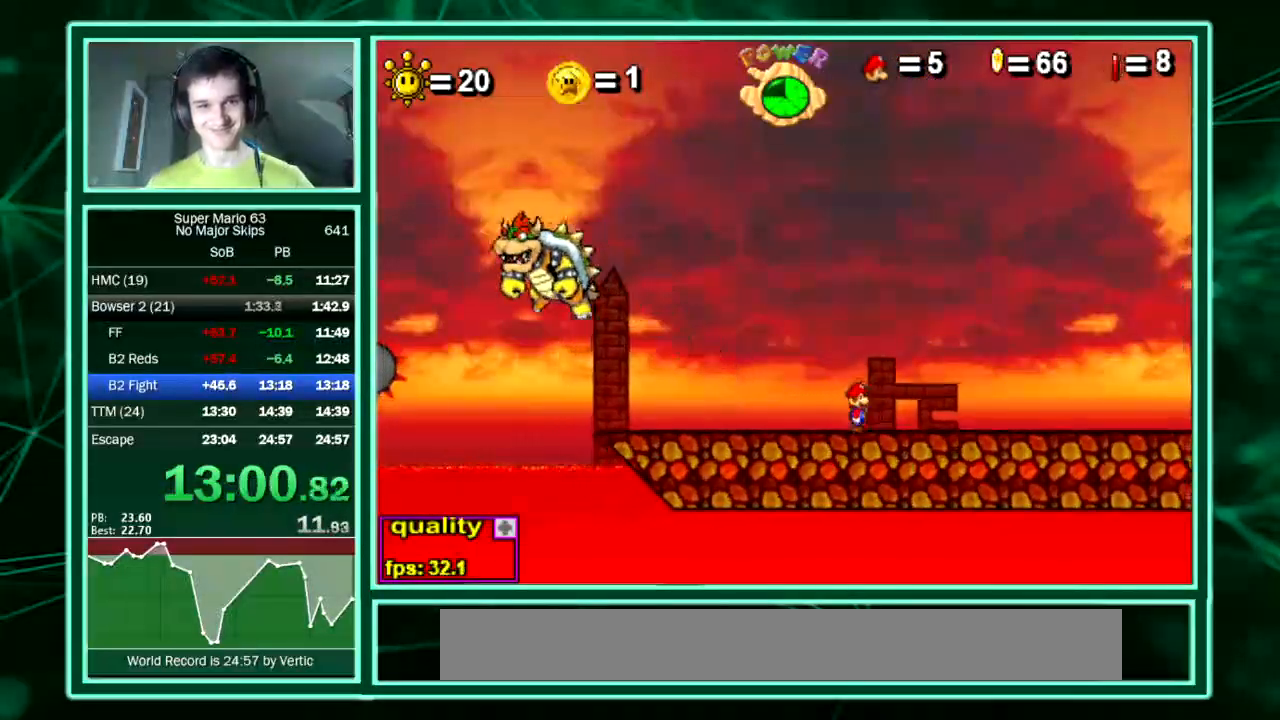
{"keys": ["right"], "events": [[403, "right", "down"]]}
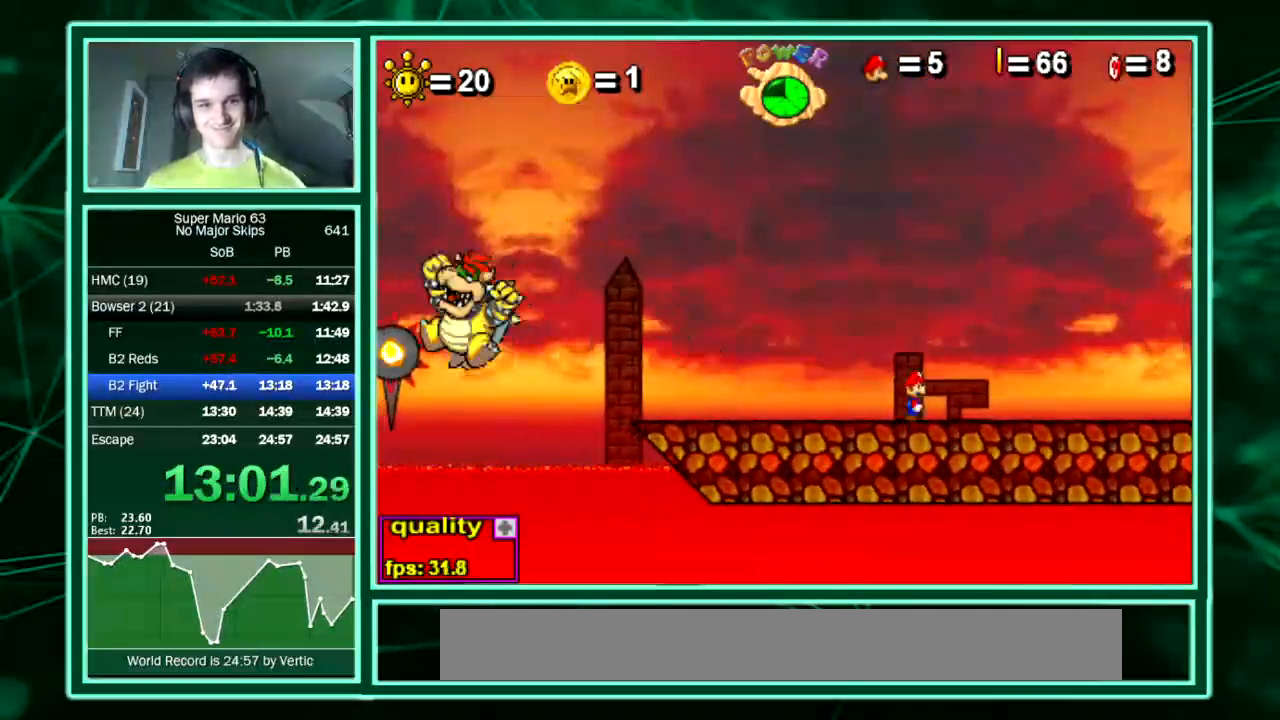
{"keys": ["right"], "events": []}
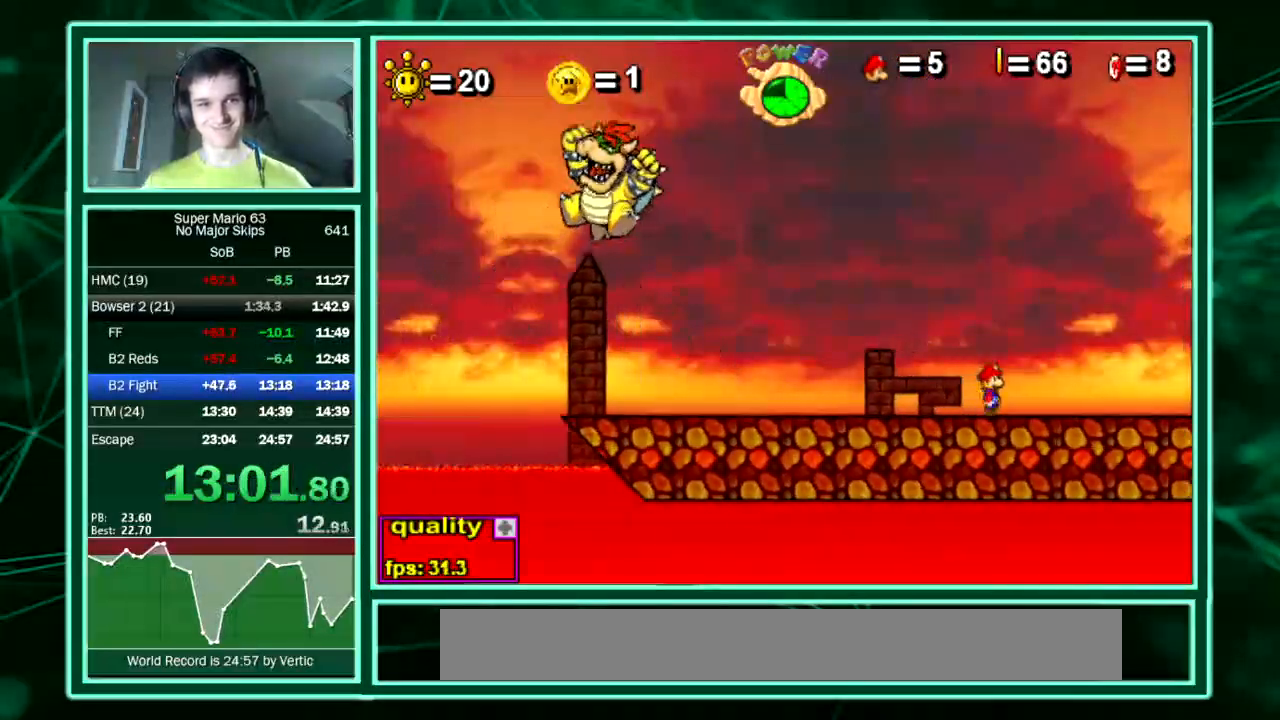
{"keys": [], "events": [[471, "right", "up"]]}
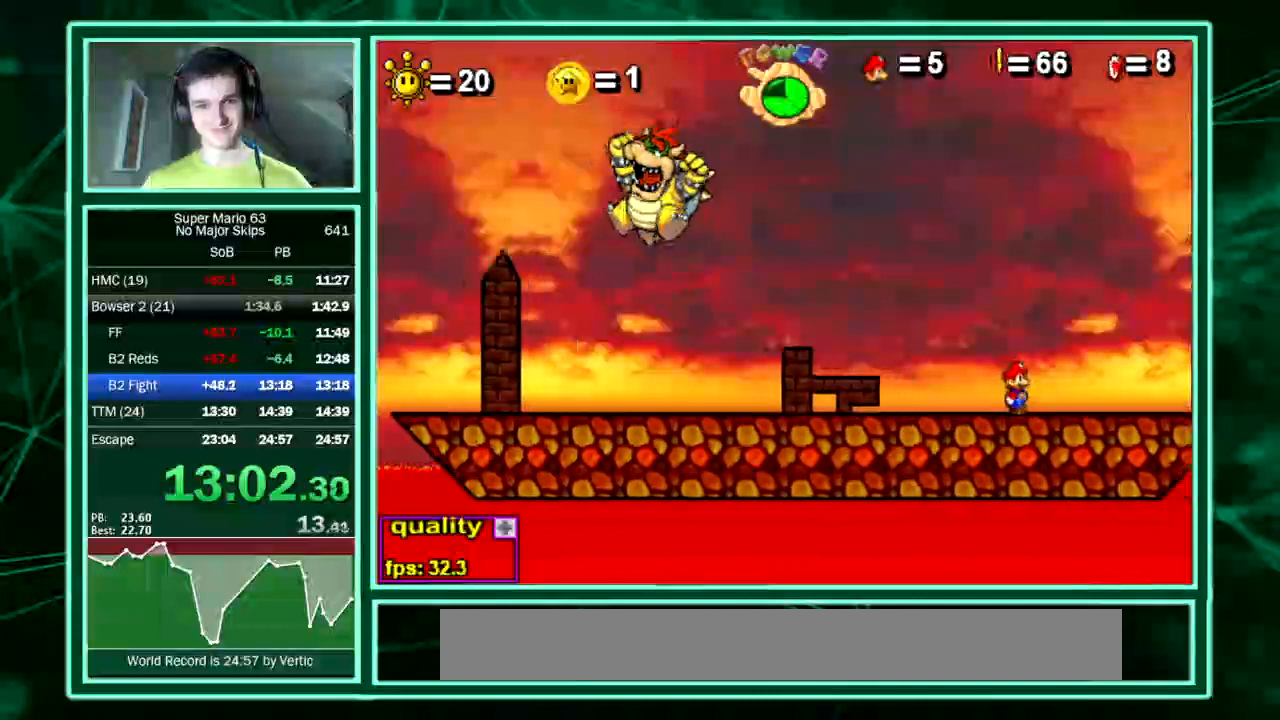
{"keys": ["down", "left"], "events": [[336, "left", "down"], [471, "down", "down"]]}
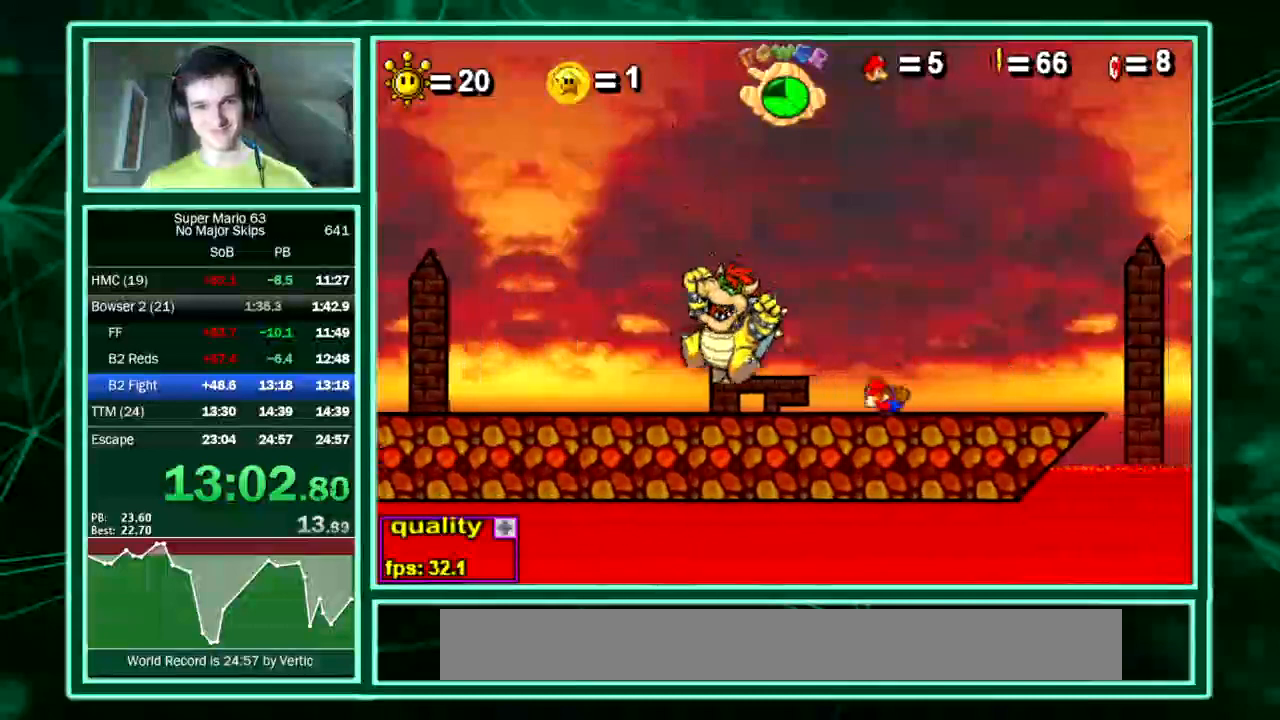
{"keys": ["left"], "events": [[34, "down", "up"], [34, "left", "up"], [68, "right", "down"], [135, "left", "down"], [135, "right", "up"], [169, "left", "up"], [202, "right", "down"], [269, "left", "down"], [269, "right", "up"], [303, "left", "up"], [370, "right", "down"], [505, "left", "down"], [505, "right", "up"]]}
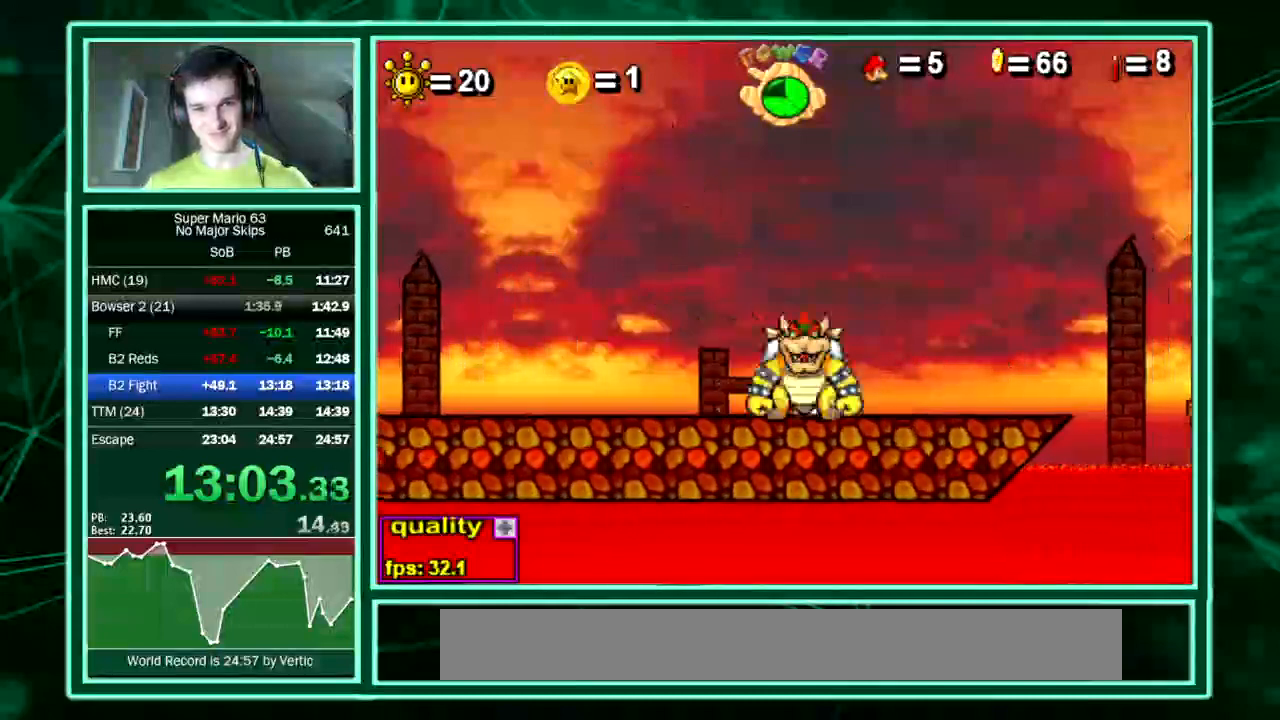
{"keys": ["right"], "events": [[67, "left", "up"], [101, "right", "down"], [134, "left", "down"], [134, "right", "up"], [201, "left", "up"], [235, "right", "down"], [302, "right", "up"], [336, "right", "down"], [437, "left", "down"], [437, "right", "up"], [470, "left", "up"], [470, "right", "down"]]}
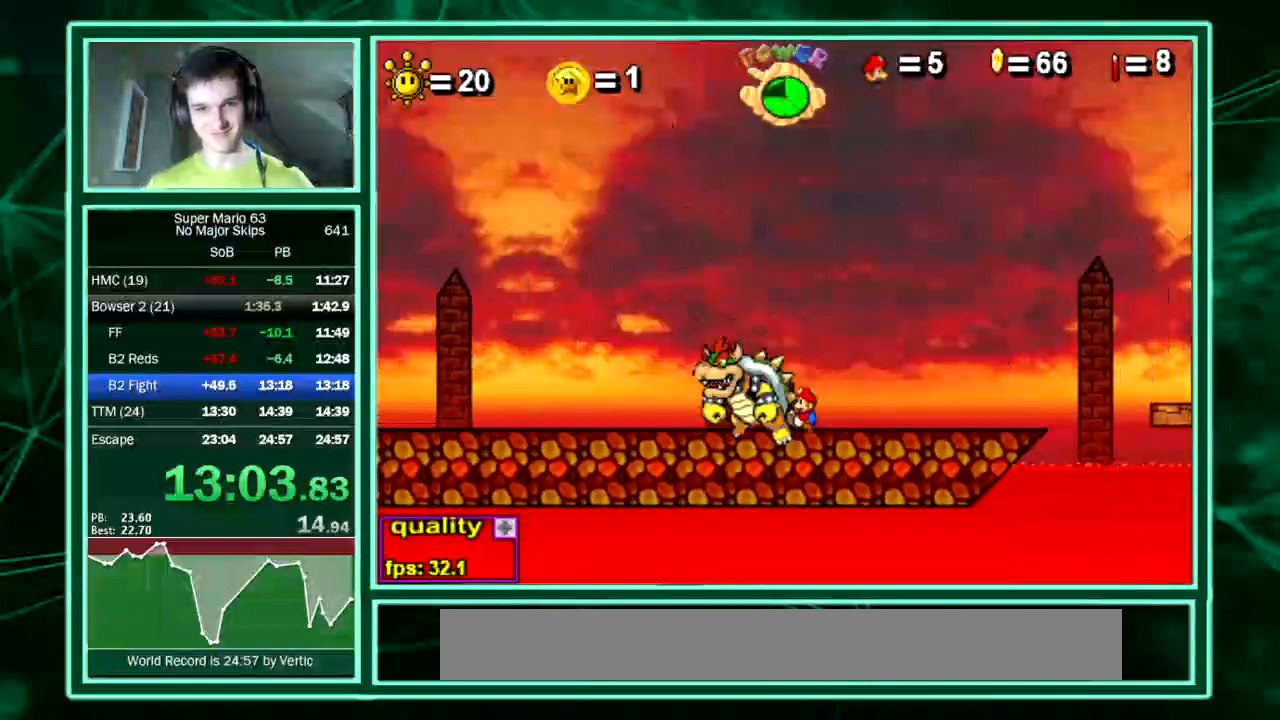
{"keys": ["right"], "events": [[67, "left", "down"], [67, "right", "up"], [135, "left", "up"], [135, "right", "down"], [168, "left", "down"], [168, "right", "up"], [269, "left", "up"], [269, "right", "down"]]}
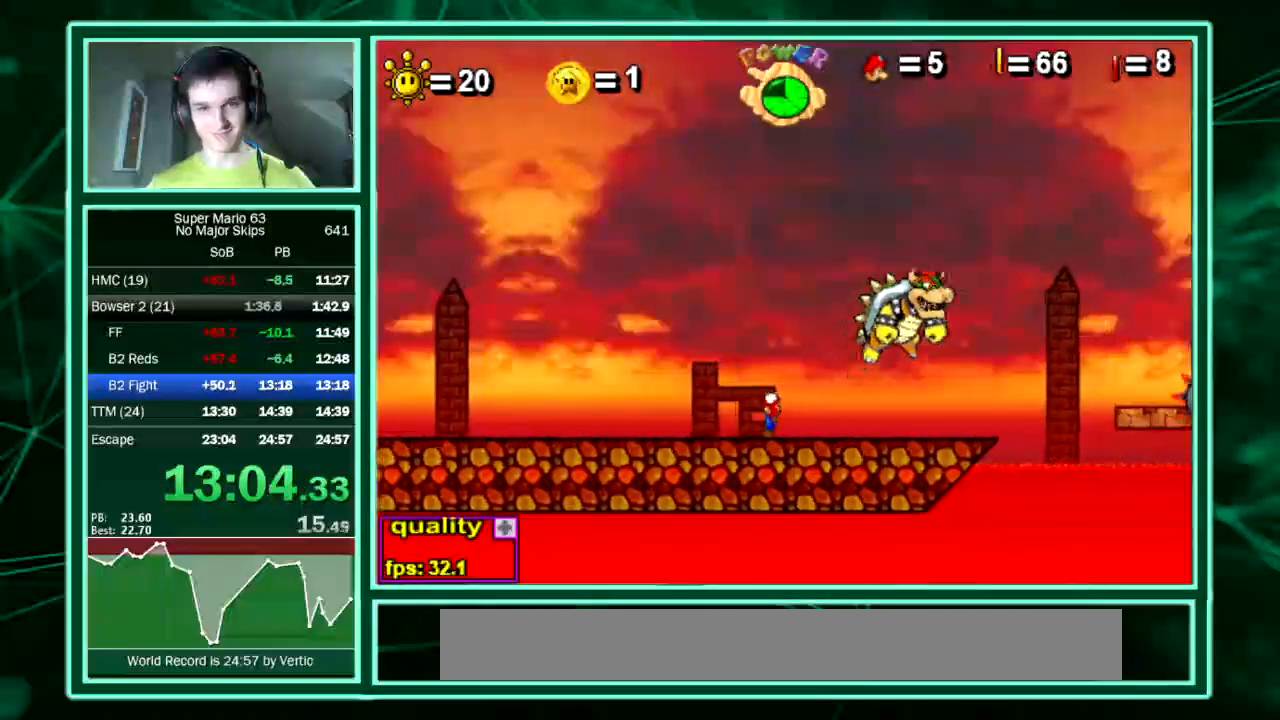
{"keys": ["right"], "events": [[34, "right", "up"], [168, "right", "down"]]}
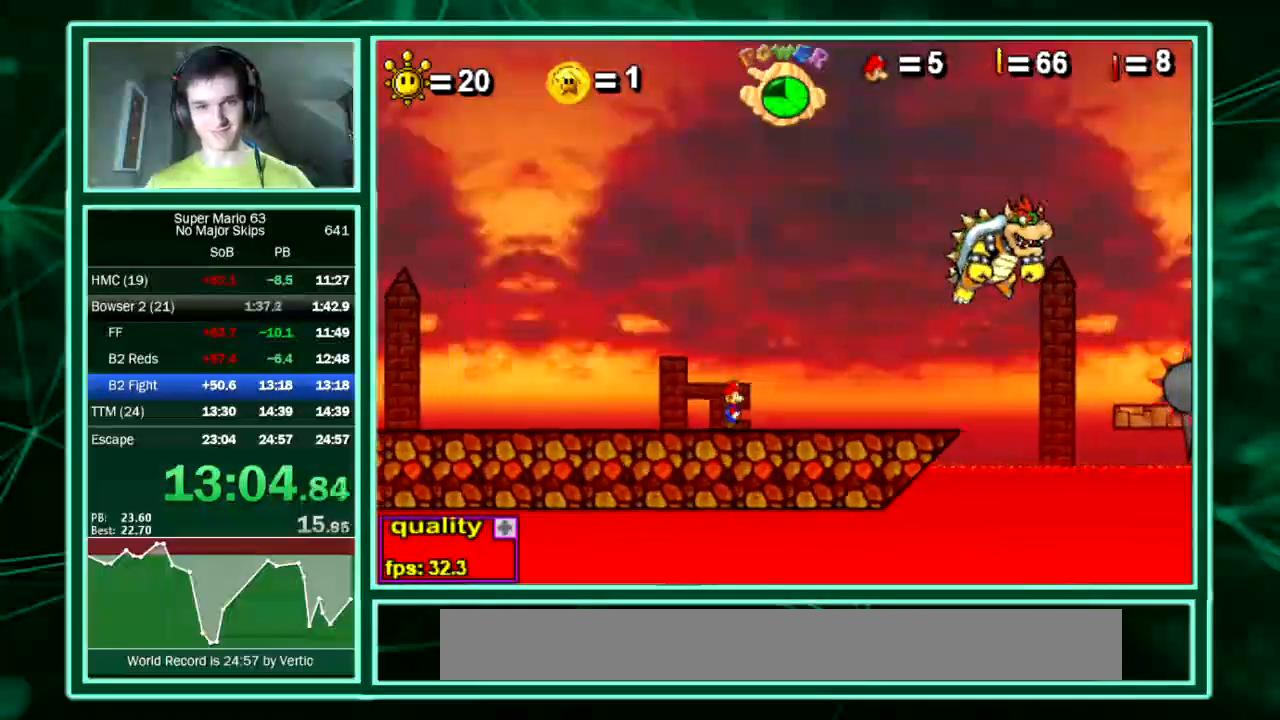
{"keys": ["right"], "events": [[201, "up", "down"], [302, "up", "up"]]}
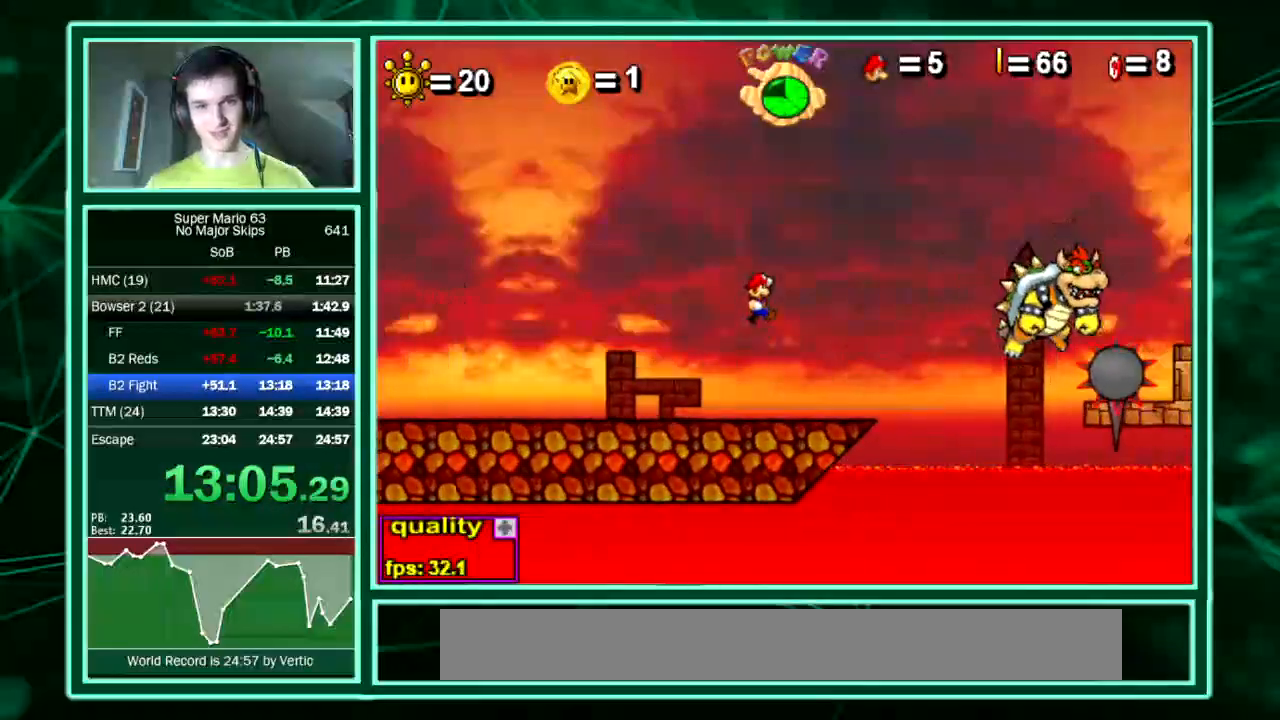
{"keys": [], "events": [[303, "down", "down"], [336, "down", "up"], [336, "right", "up"]]}